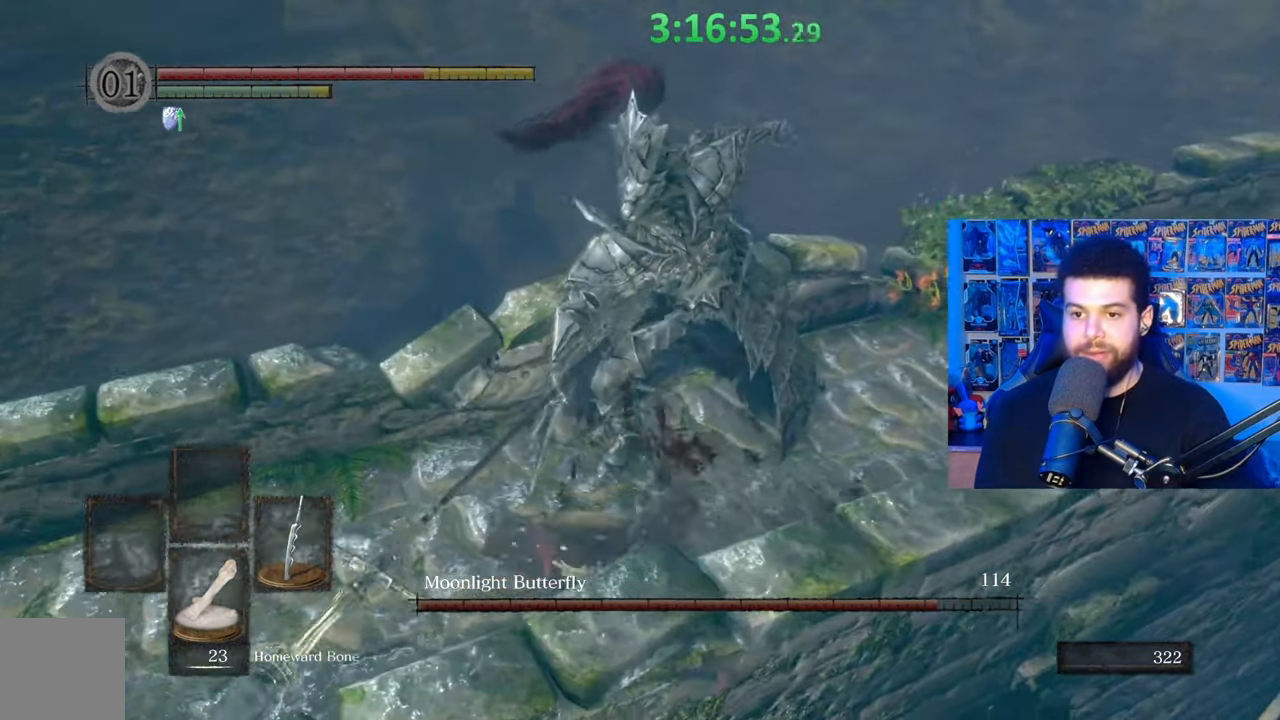
Gameplay with a controller (Xbox layout); each line is a JSON object with the inputs held at the frame after it. "events" lists button and stick changes between this image and that frame as [ms after this image, input, new state], when the widget could be followed in between.
{"buttons": [], "left_stick": "down-left", "right_stick": "center", "events": [[133, "B", "down"], [217, "B", "up"], [283, "B", "down"], [383, "B", "up"]]}
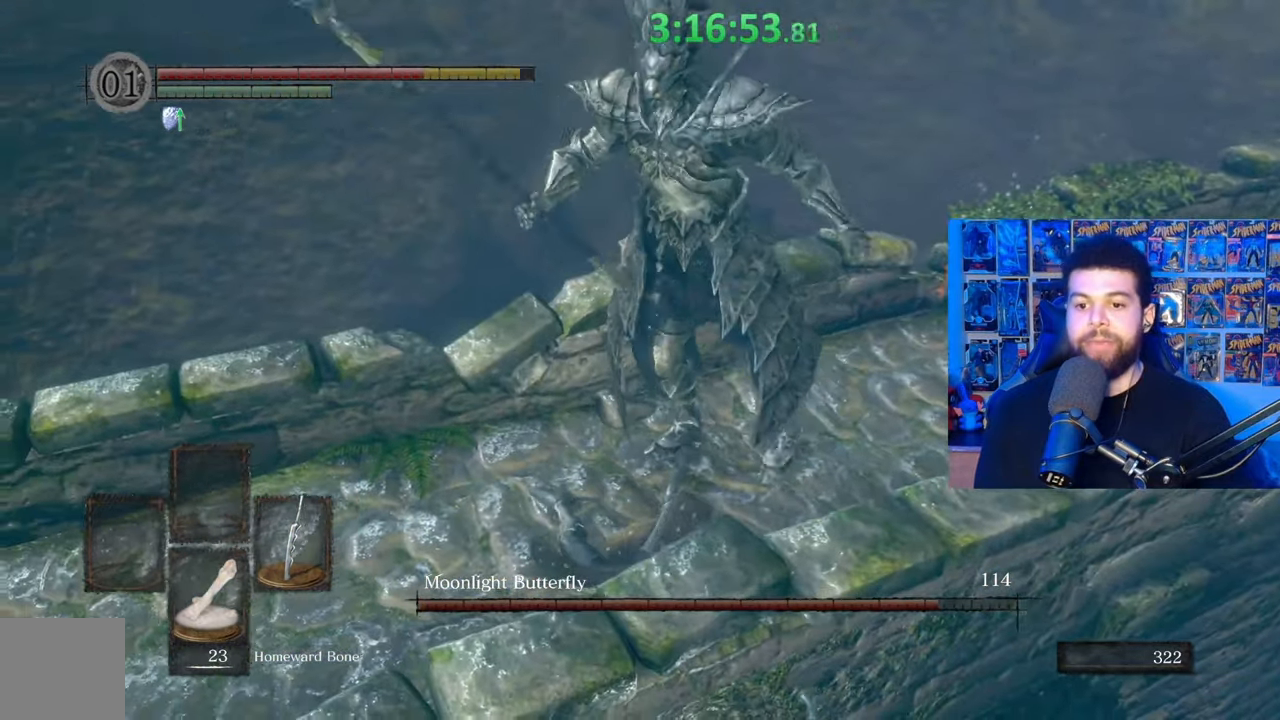
{"buttons": [], "left_stick": "down-left", "right_stick": "center", "events": [[33, "right_stick", "right"], [83, "right_stick", "center"], [167, "B", "down"], [267, "B", "up"]]}
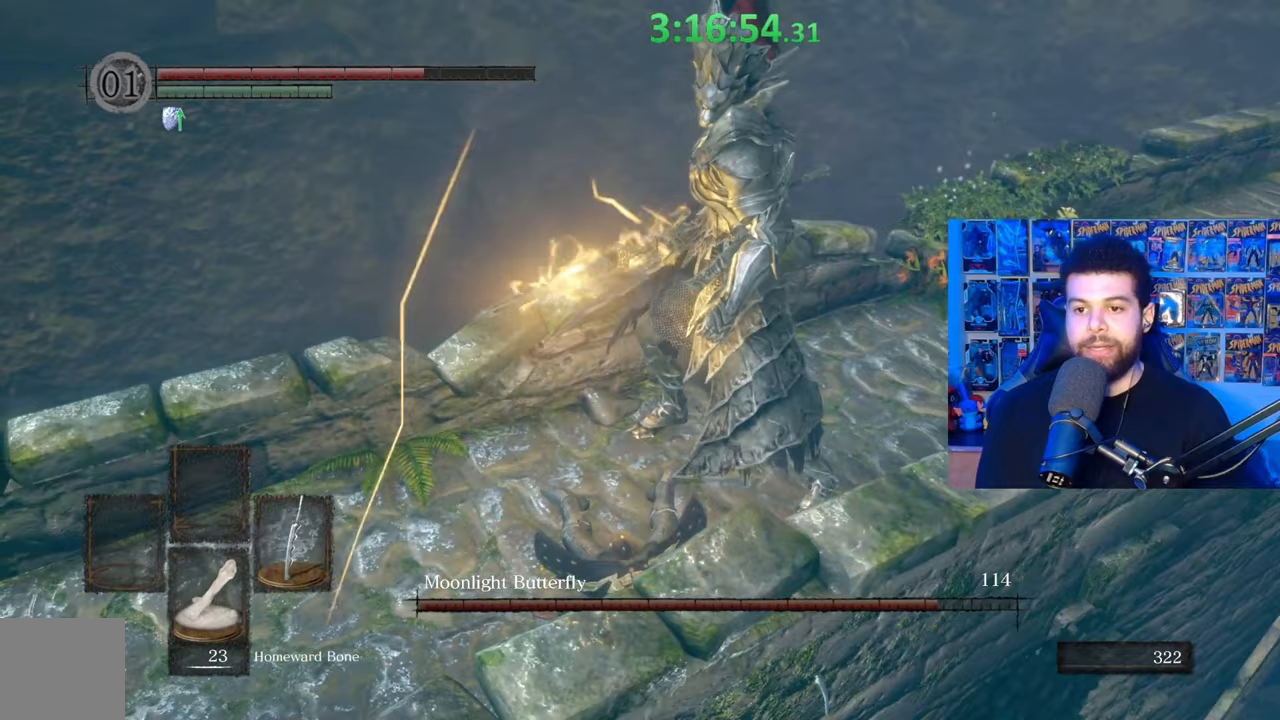
{"buttons": [], "left_stick": "down-left", "right_stick": "center", "events": []}
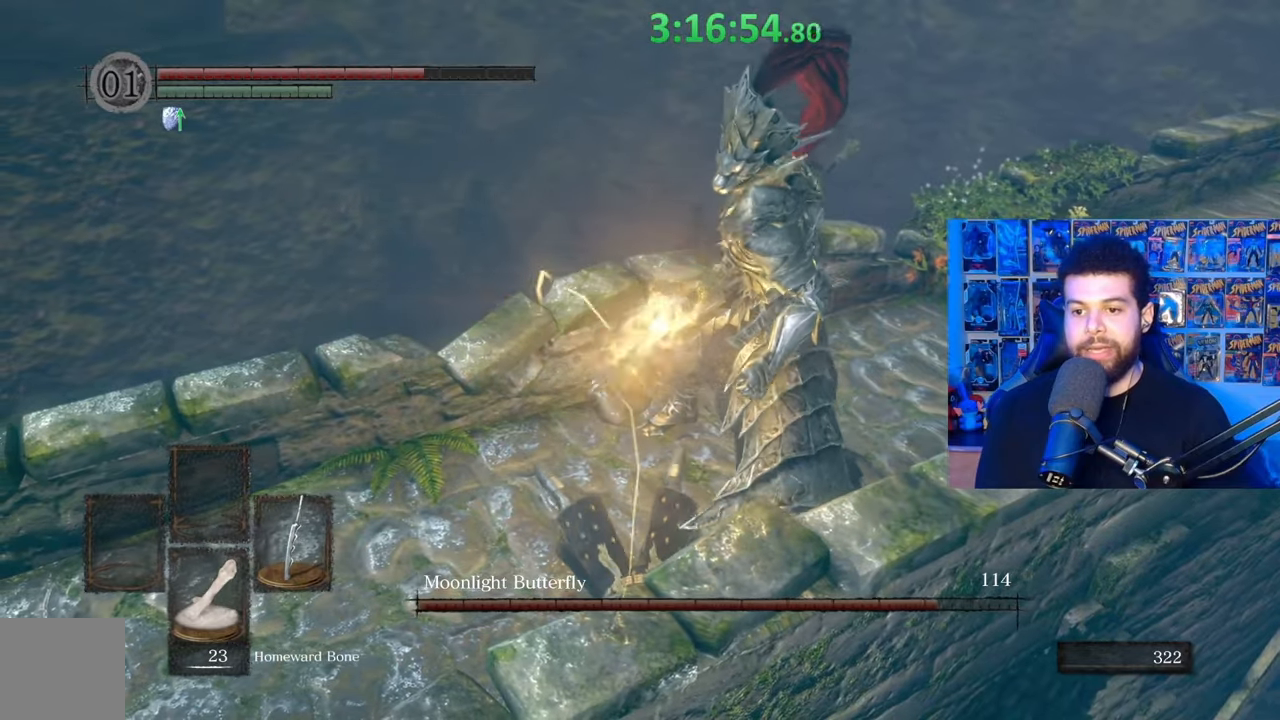
{"buttons": [], "left_stick": "up-left", "right_stick": "center", "events": [[117, "left_stick", "up-left"], [133, "B", "down"], [233, "B", "up"]]}
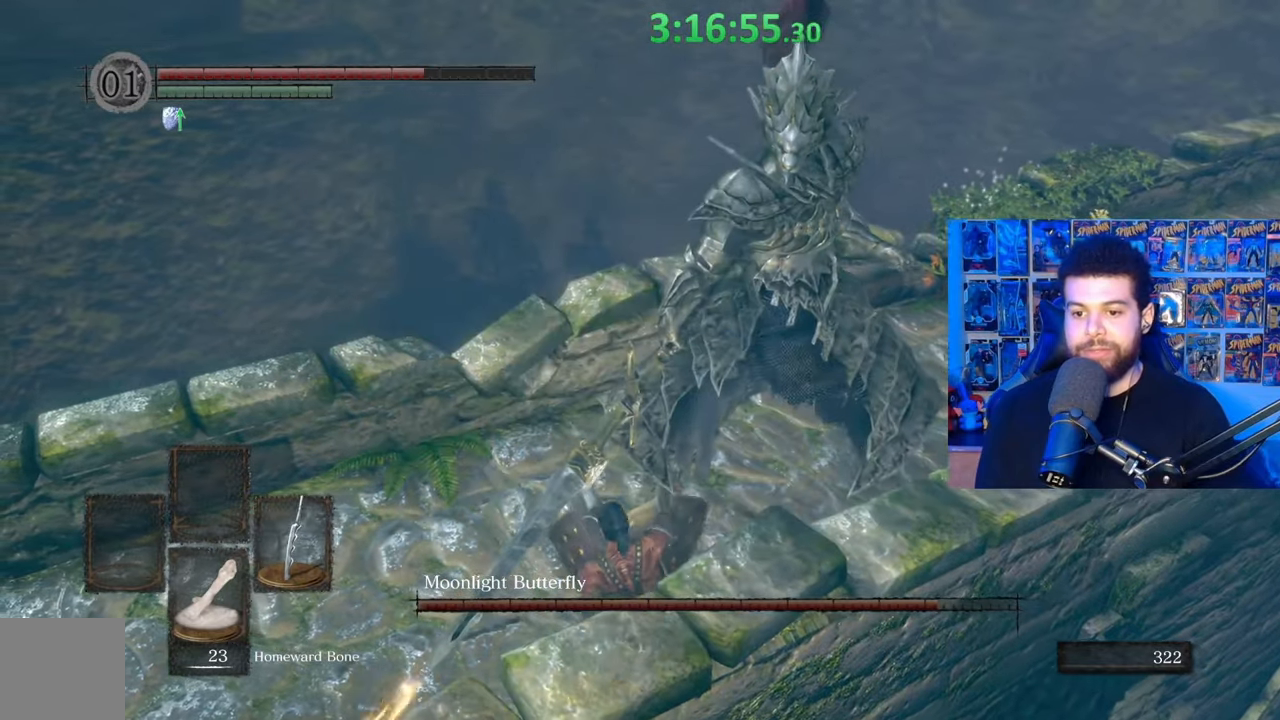
{"buttons": [], "left_stick": "left", "right_stick": "center", "events": [[67, "left_stick", "left"], [283, "B", "down"], [417, "B", "up"]]}
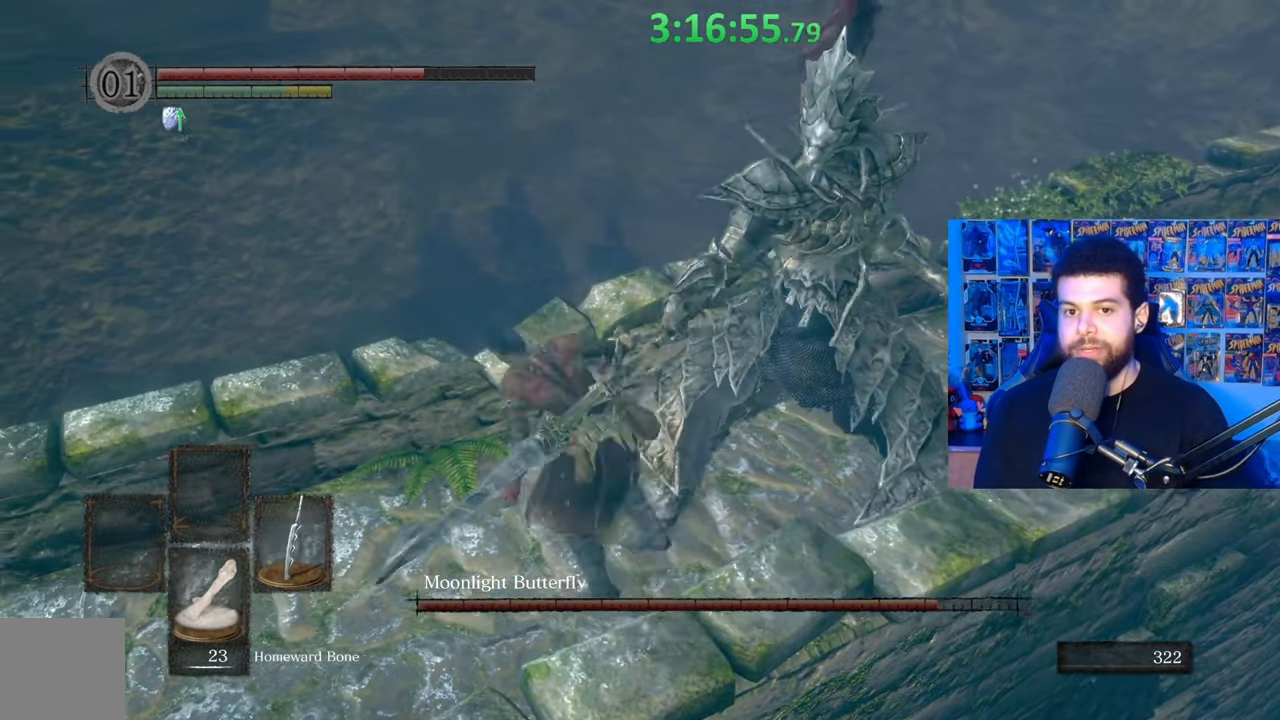
{"buttons": [], "left_stick": "down-left", "right_stick": "right", "events": [[217, "right_stick", "right"], [267, "left_stick", "center"], [383, "left_stick", "down-left"]]}
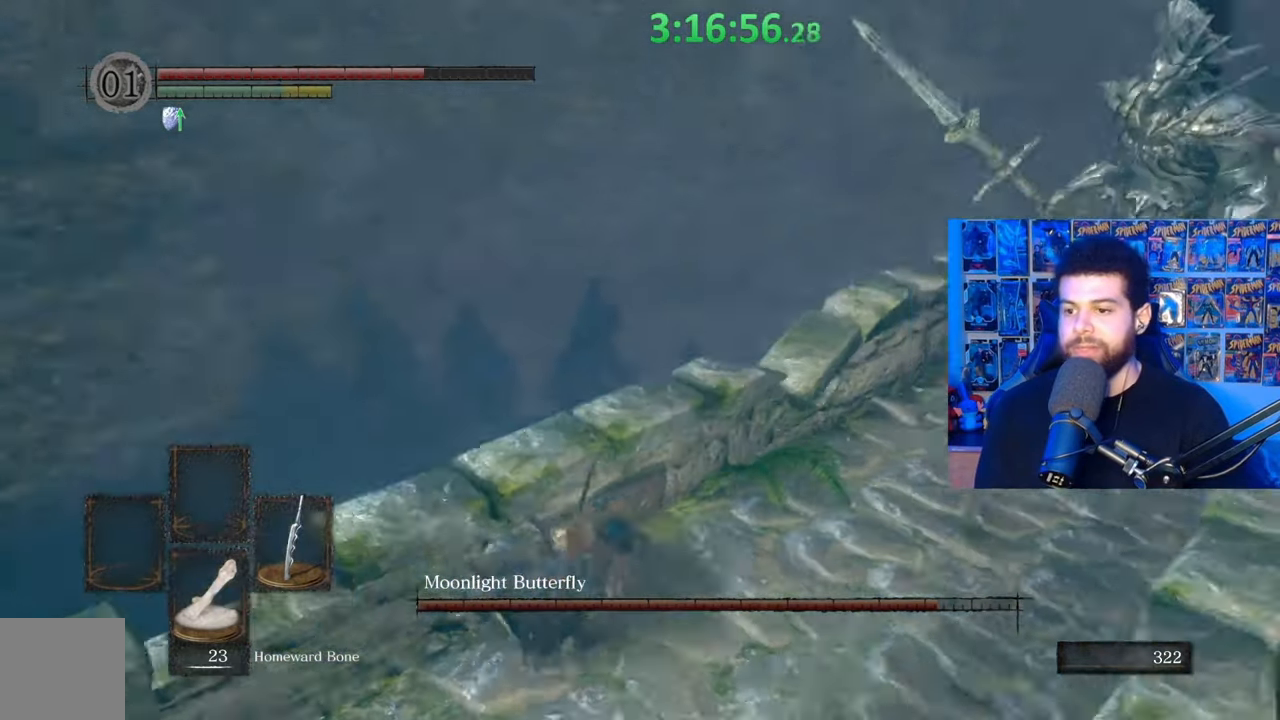
{"buttons": ["B"], "left_stick": "down", "right_stick": "center", "events": [[17, "left_stick", "down"], [17, "right_stick", "center"], [33, "B", "down"], [267, "right_stick", "right"], [417, "right_stick", "center"]]}
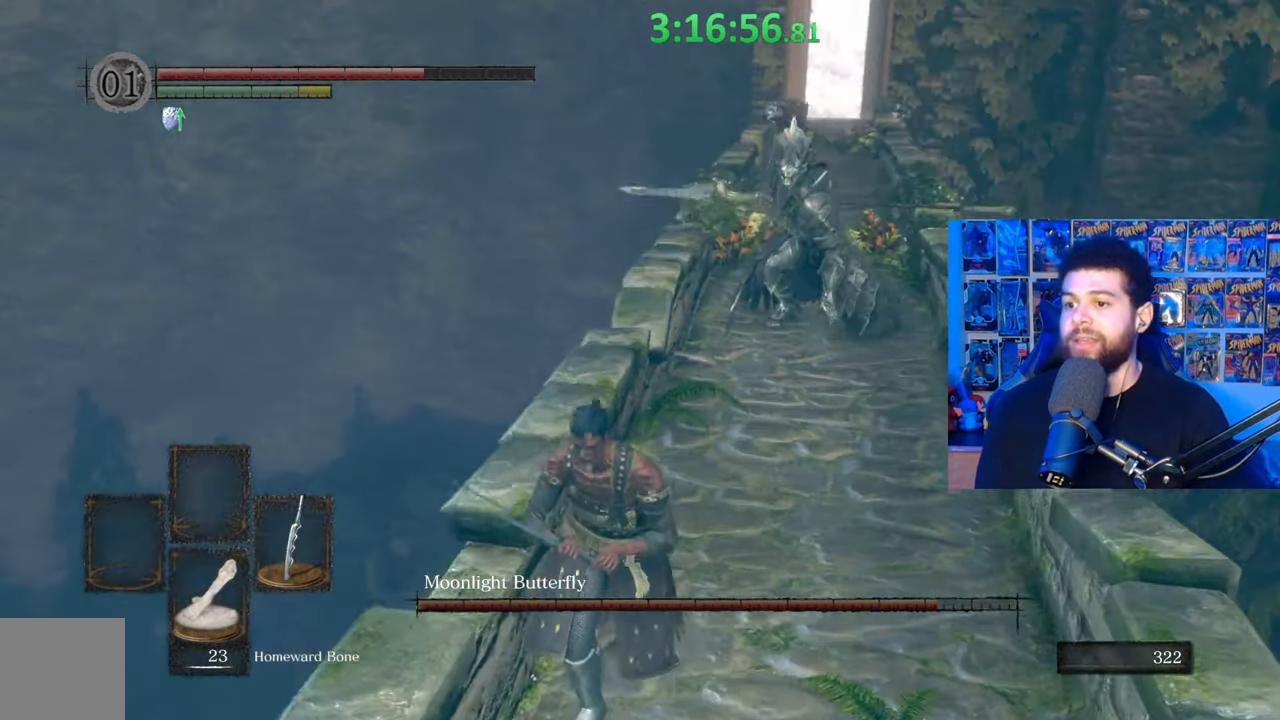
{"buttons": [], "left_stick": "down", "right_stick": "center", "events": [[233, "B", "up"]]}
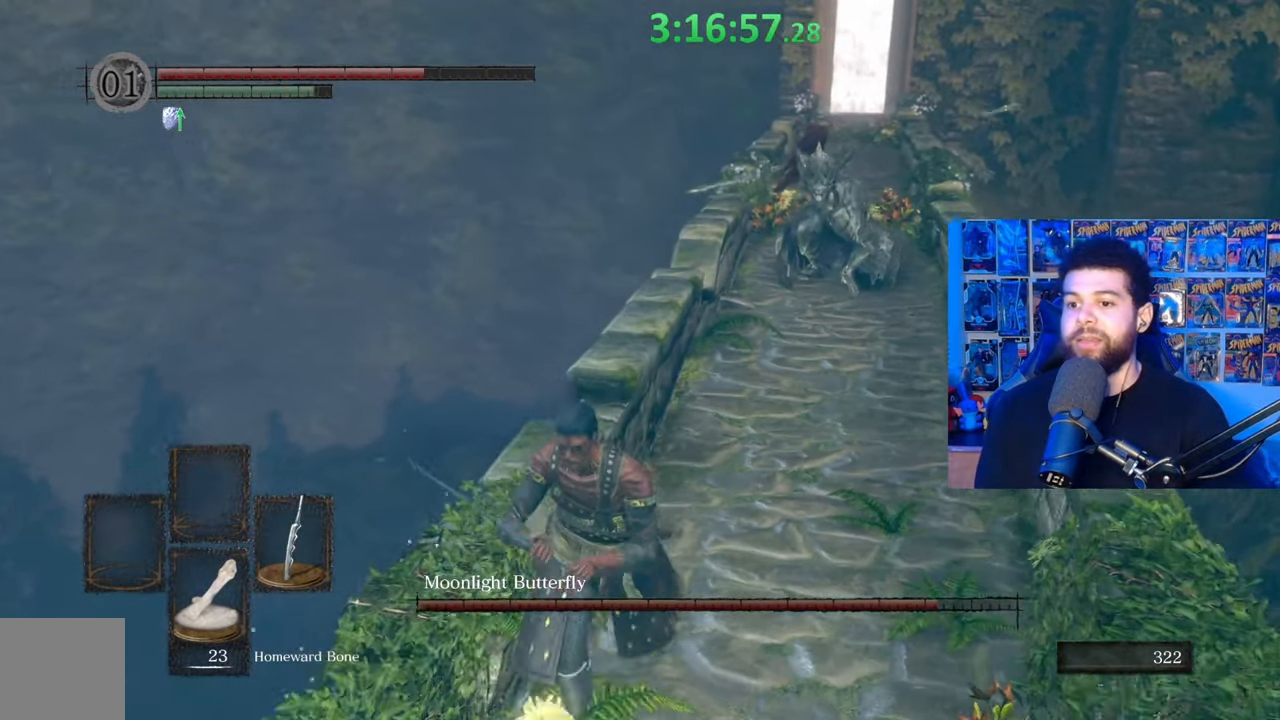
{"buttons": [], "left_stick": "right", "right_stick": "down-left", "events": [[283, "B", "down"], [283, "left_stick", "right"], [417, "B", "up"], [467, "right_stick", "down-left"]]}
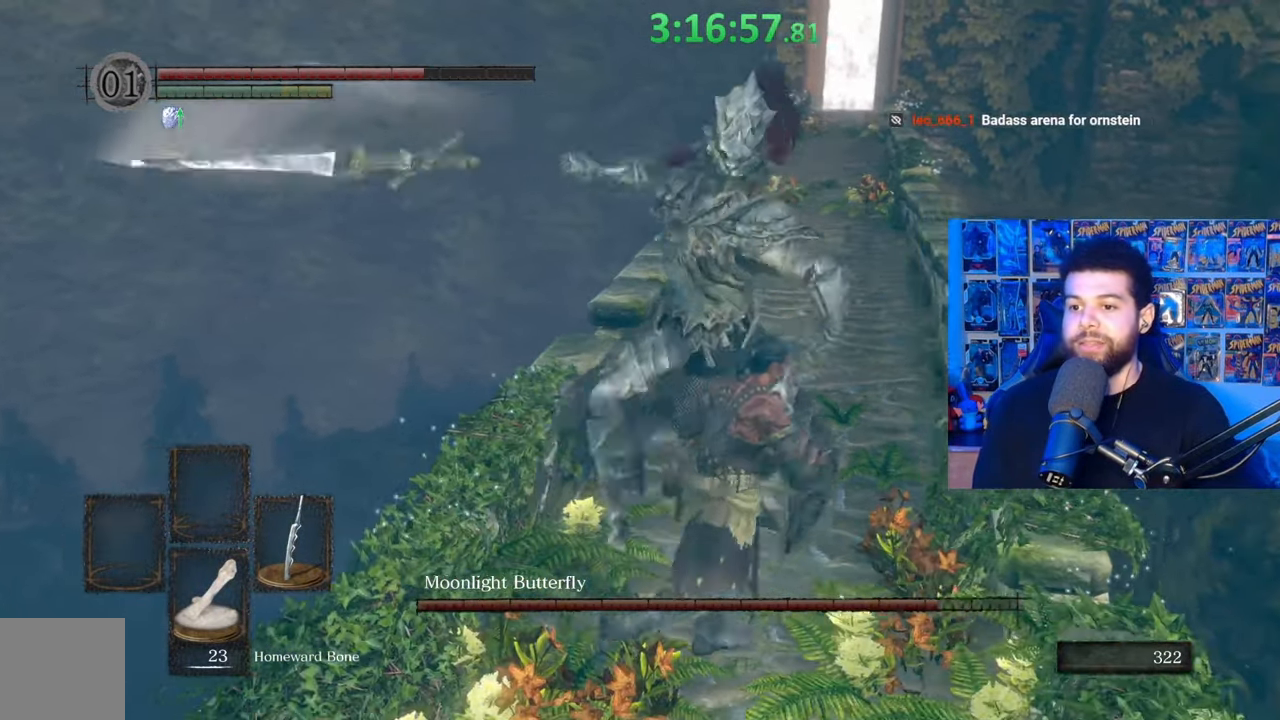
{"buttons": [], "left_stick": "up", "right_stick": "down-left", "events": [[33, "right_stick", "center"], [83, "left_stick", "center"], [383, "left_stick", "up"], [417, "right_stick", "down-left"]]}
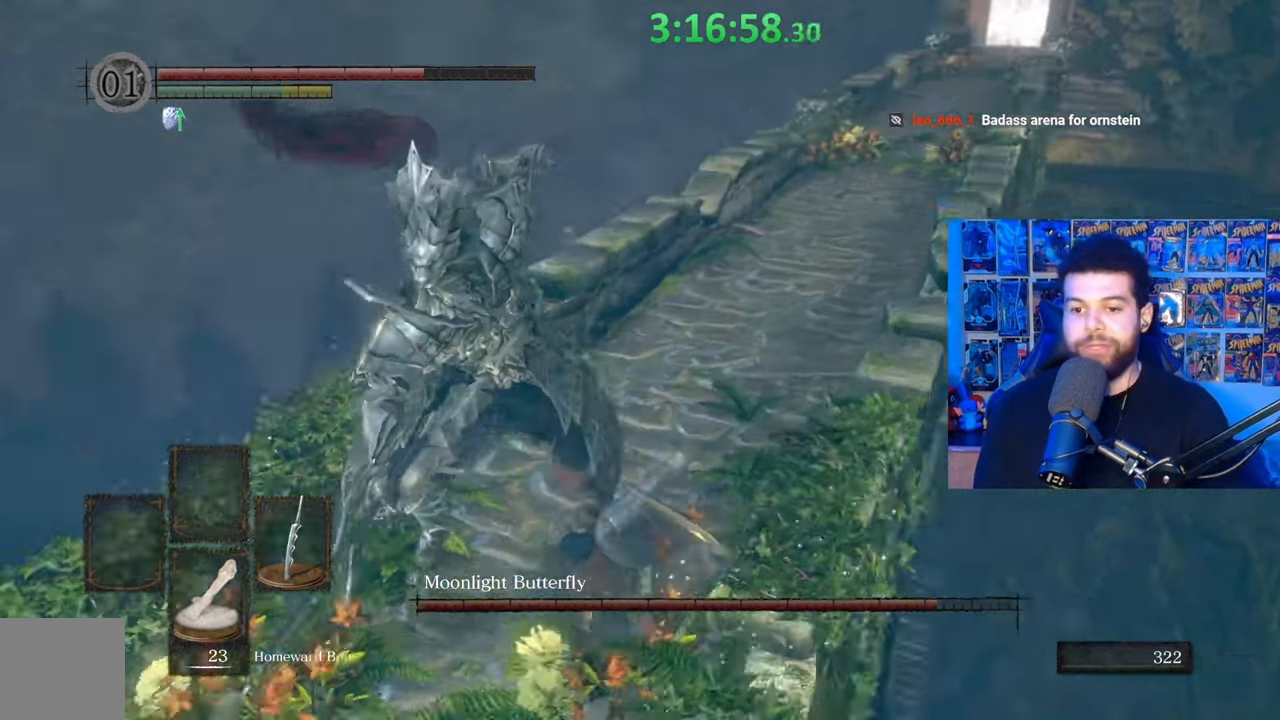
{"buttons": [], "left_stick": "down-left", "right_stick": "center", "events": [[83, "right_stick", "center"], [133, "left_stick", "up-right"], [367, "left_stick", "down-left"]]}
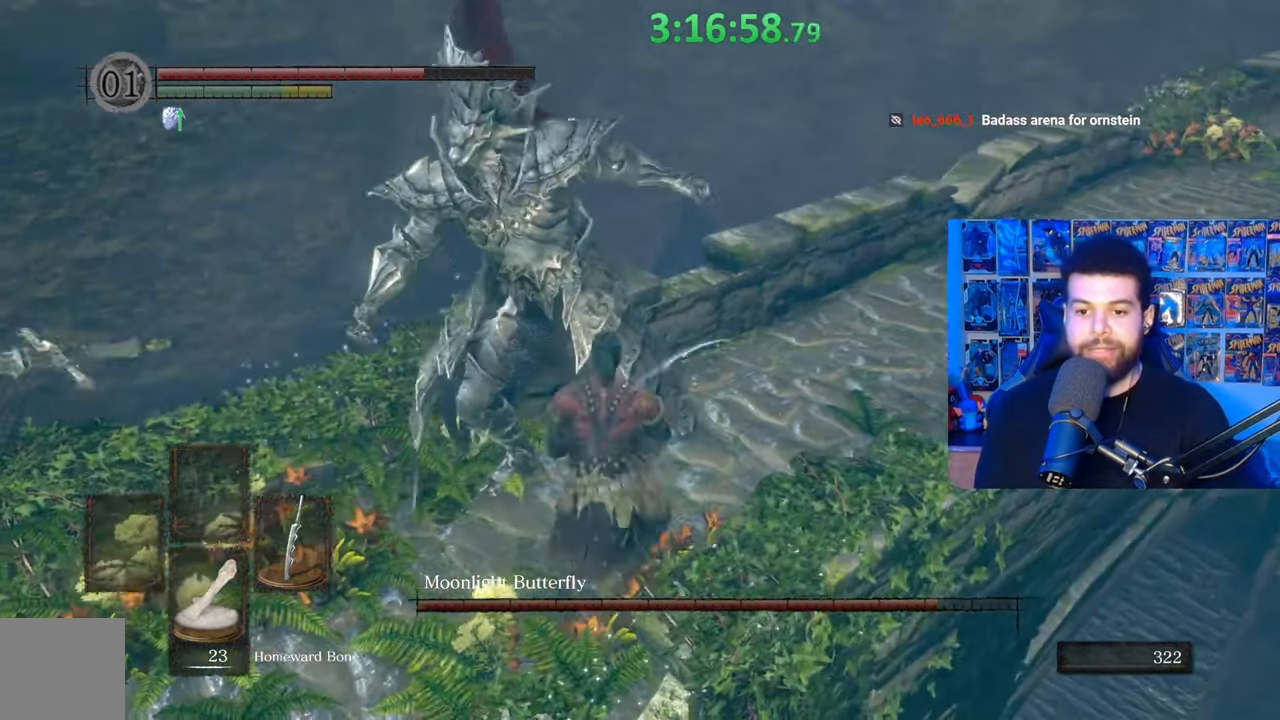
{"buttons": ["B"], "left_stick": "down-left", "right_stick": "center", "events": [[100, "B", "down"], [333, "right_stick", "right"], [483, "right_stick", "center"]]}
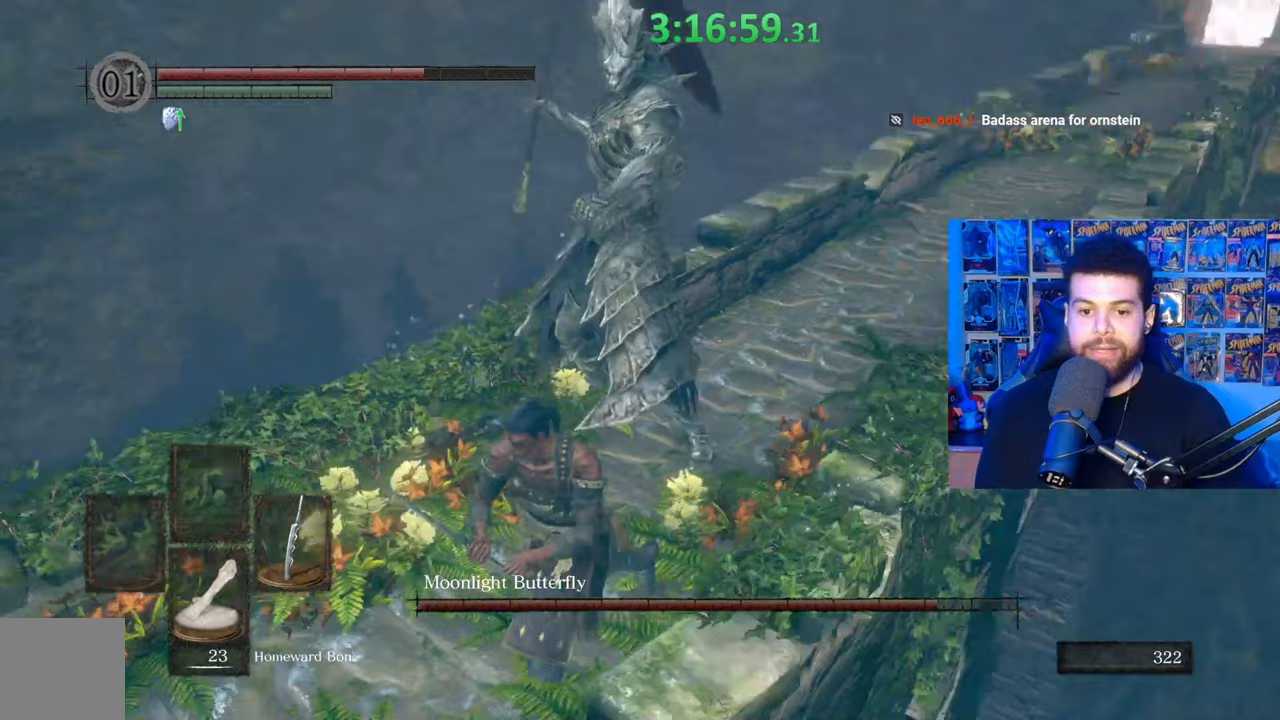
{"buttons": ["B", "DPAD_DOWN"], "left_stick": "down-left", "right_stick": "right", "events": [[117, "DPAD_DOWN", "down"], [233, "DPAD_DOWN", "up"], [433, "DPAD_DOWN", "down"], [433, "right_stick", "right"]]}
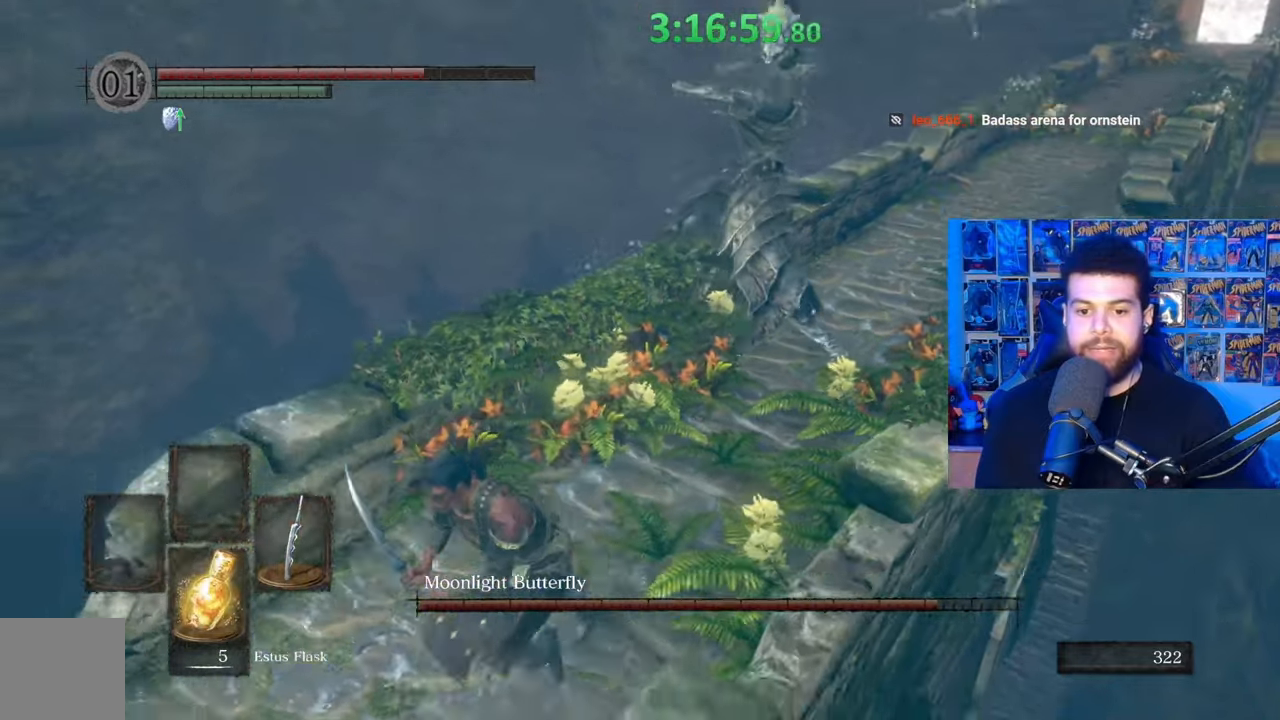
{"buttons": ["B"], "left_stick": "down-left", "right_stick": "center", "events": [[67, "DPAD_DOWN", "up"], [67, "right_stick", "center"], [333, "DPAD_DOWN", "down"], [433, "DPAD_DOWN", "up"]]}
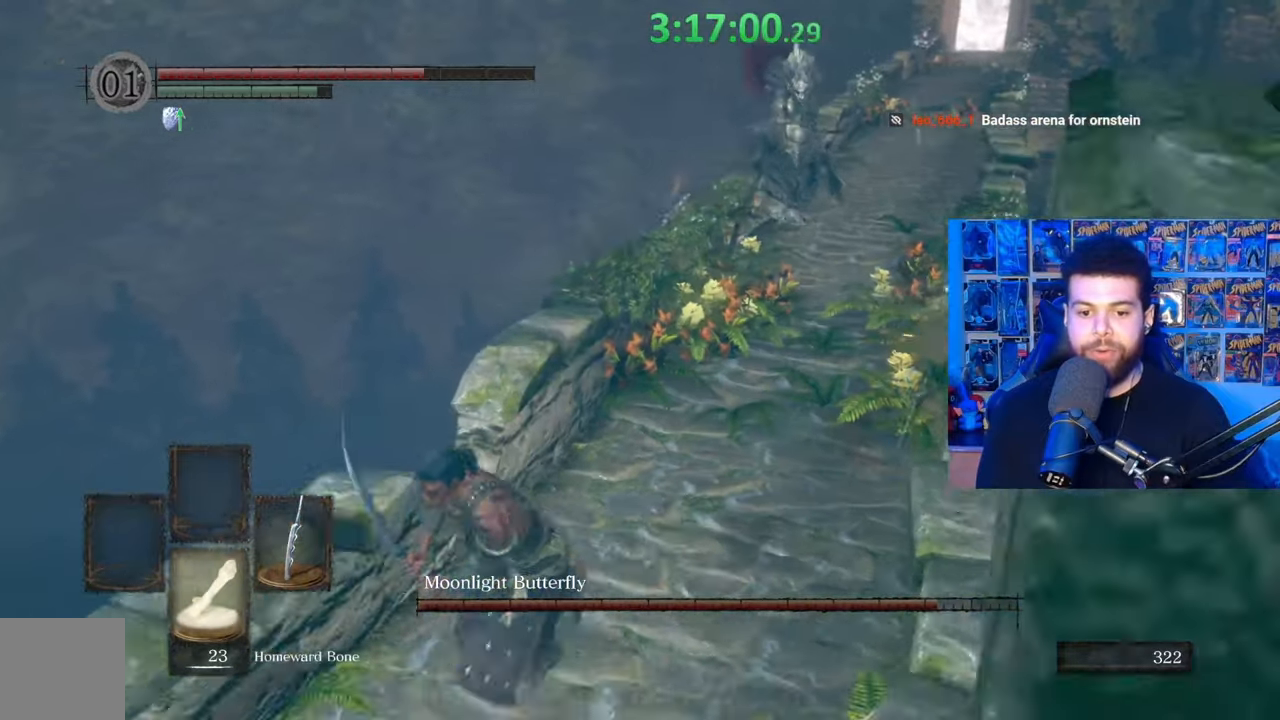
{"buttons": [], "left_stick": "center", "right_stick": "center", "events": [[117, "B", "up"], [233, "left_stick", "center"], [267, "DPAD_DOWN", "down"], [367, "DPAD_DOWN", "up"]]}
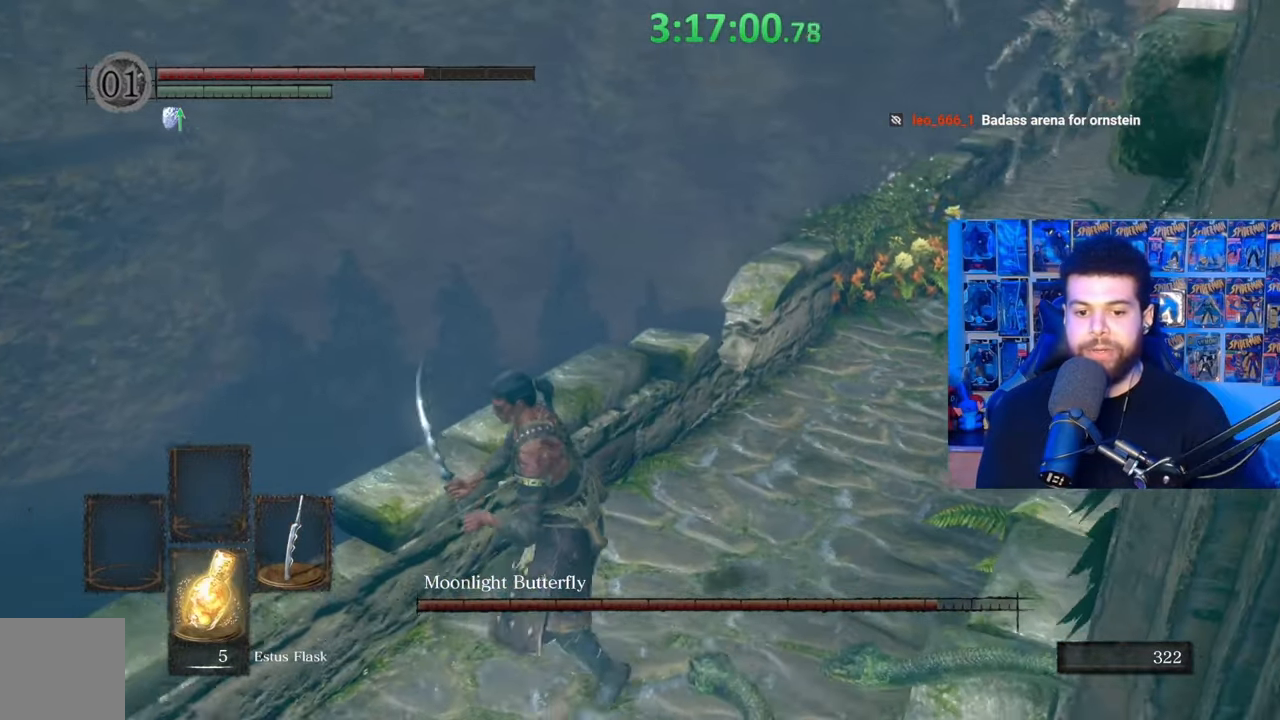
{"buttons": [], "left_stick": "center", "right_stick": "right", "events": [[133, "X", "down"], [233, "X", "up"], [383, "right_stick", "right"]]}
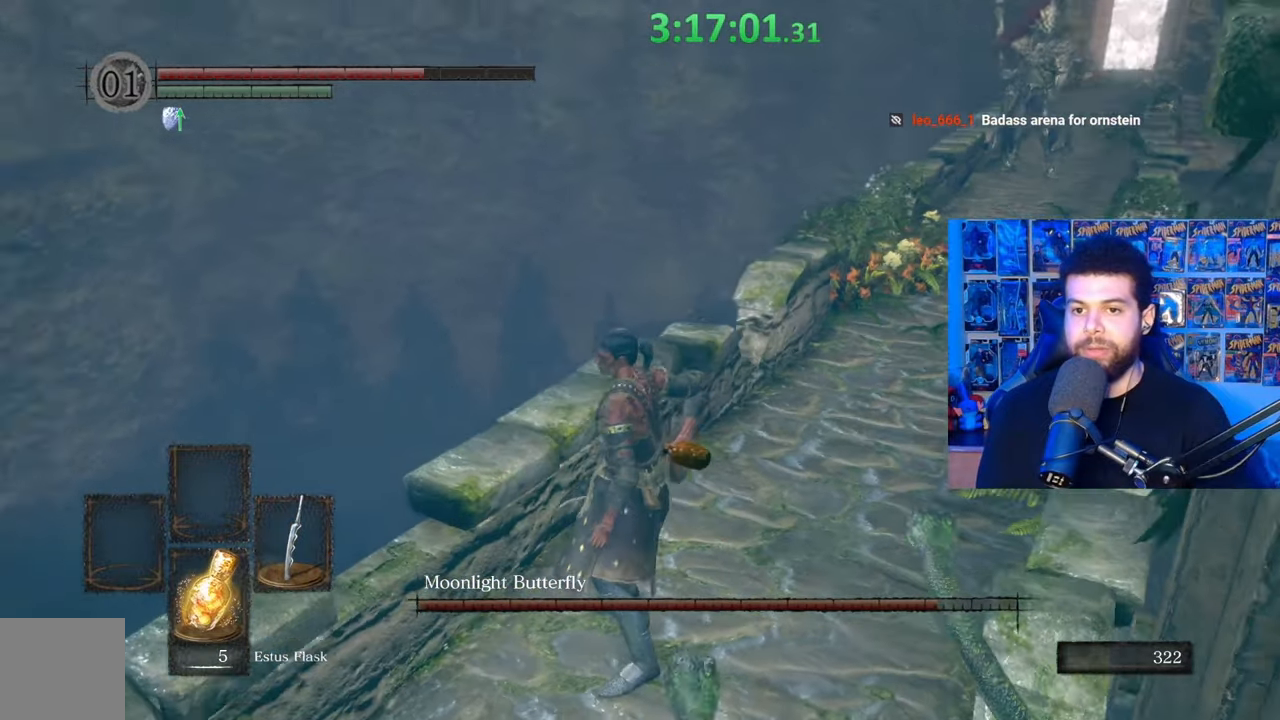
{"buttons": [], "left_stick": "up", "right_stick": "center", "events": [[67, "left_stick", "up"], [67, "right_stick", "center"]]}
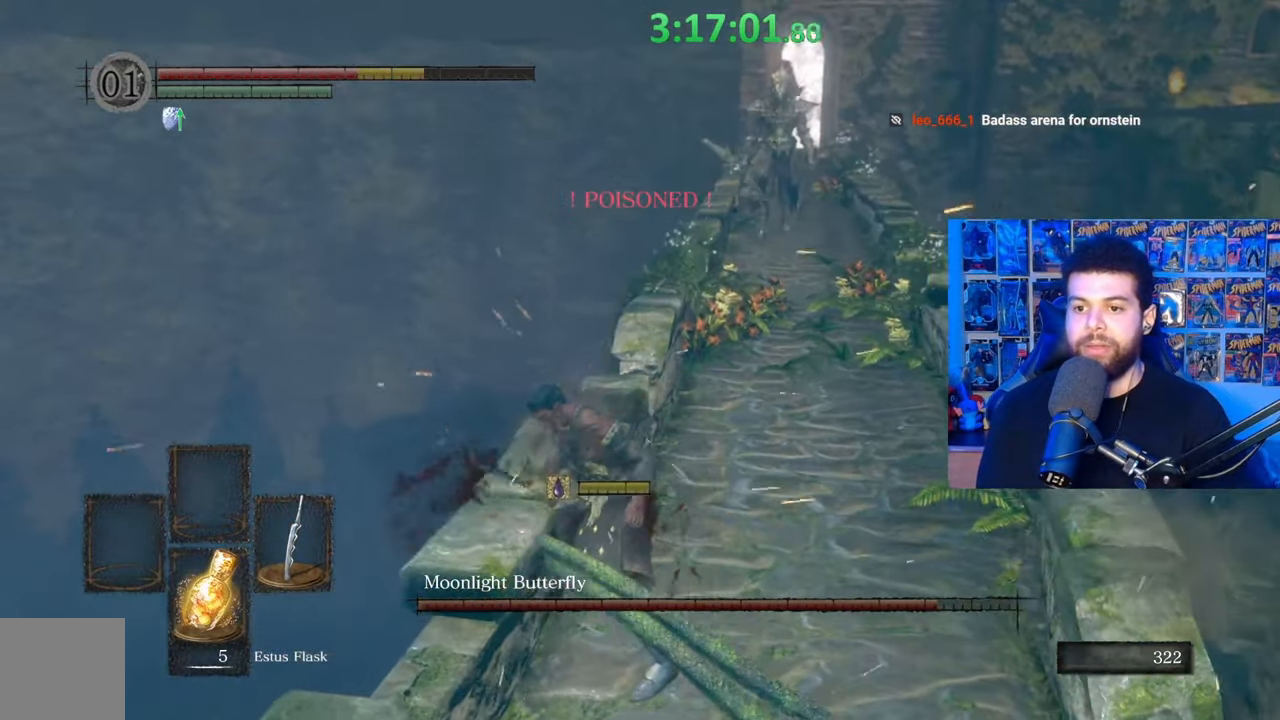
{"buttons": [], "left_stick": "up", "right_stick": "center", "events": [[67, "left_stick", "up-right"], [133, "right_stick", "right"], [183, "left_stick", "up"], [233, "right_stick", "center"], [333, "B", "down"], [433, "B", "up"]]}
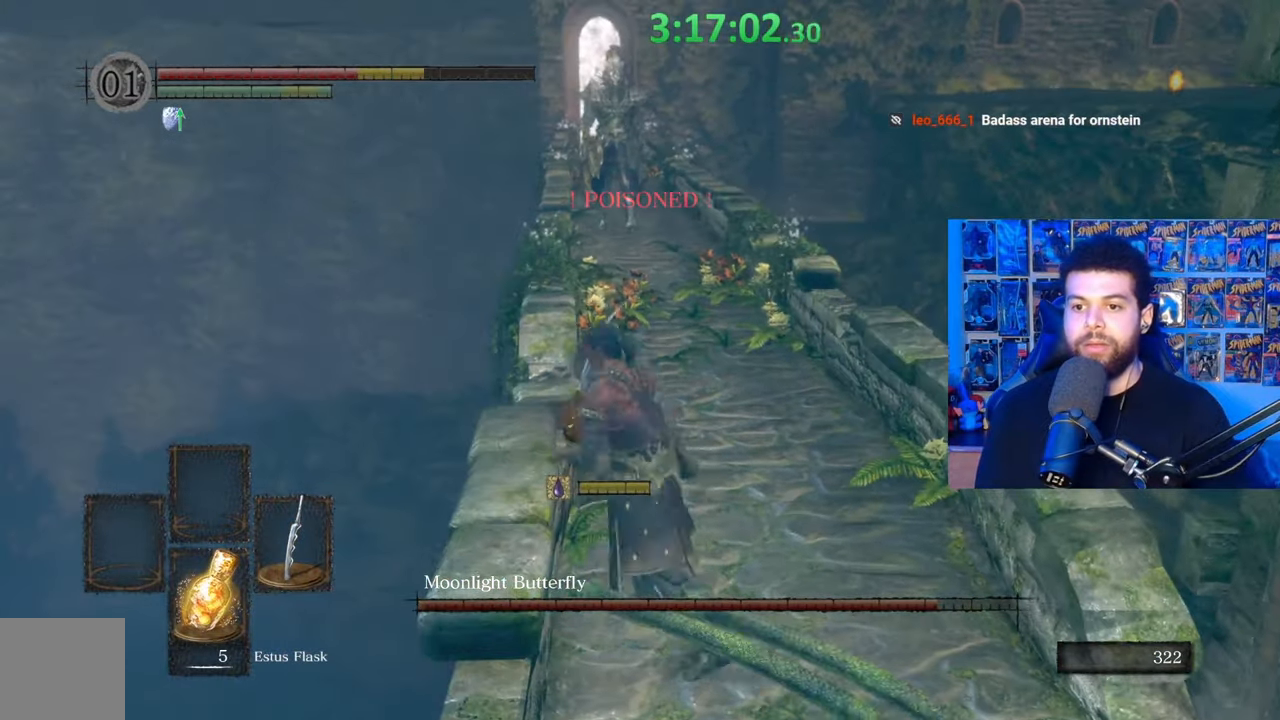
{"buttons": ["B"], "left_stick": "down-left", "right_stick": "center", "events": [[100, "left_stick", "up-left"], [333, "left_stick", "down-left"], [433, "B", "down"]]}
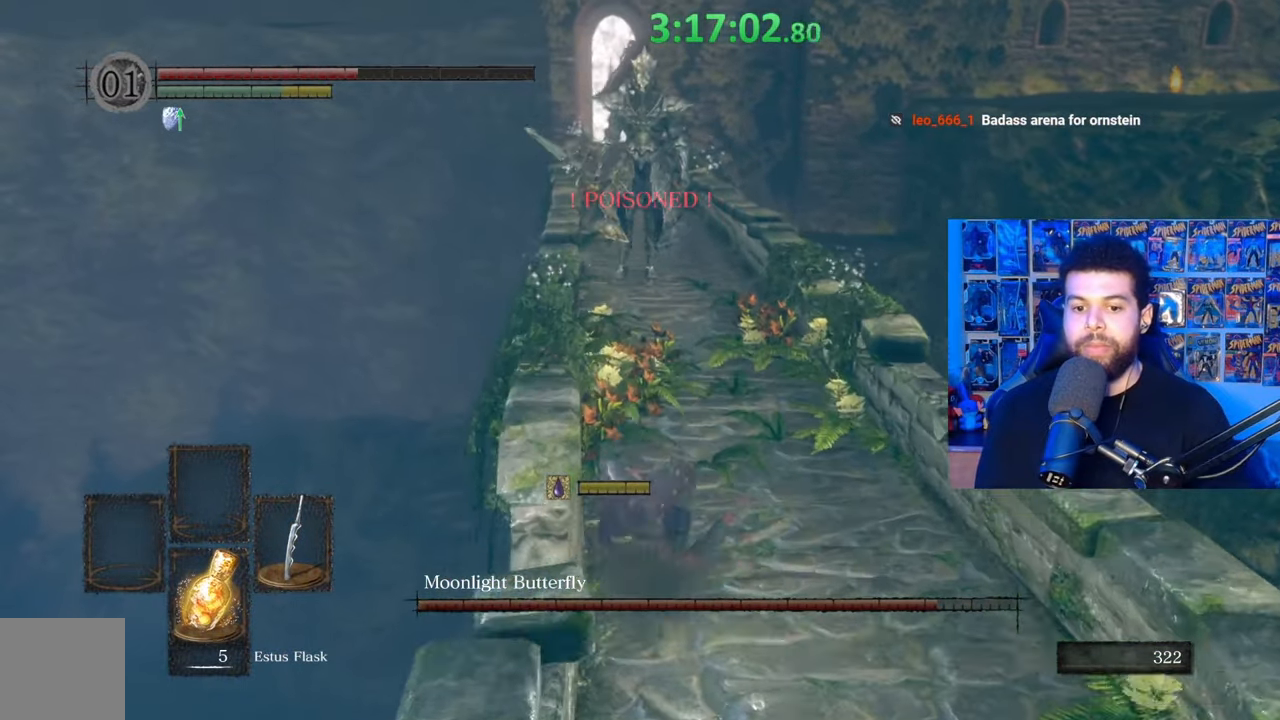
{"buttons": ["B"], "left_stick": "up-left", "right_stick": "center", "events": [[367, "left_stick", "up-left"]]}
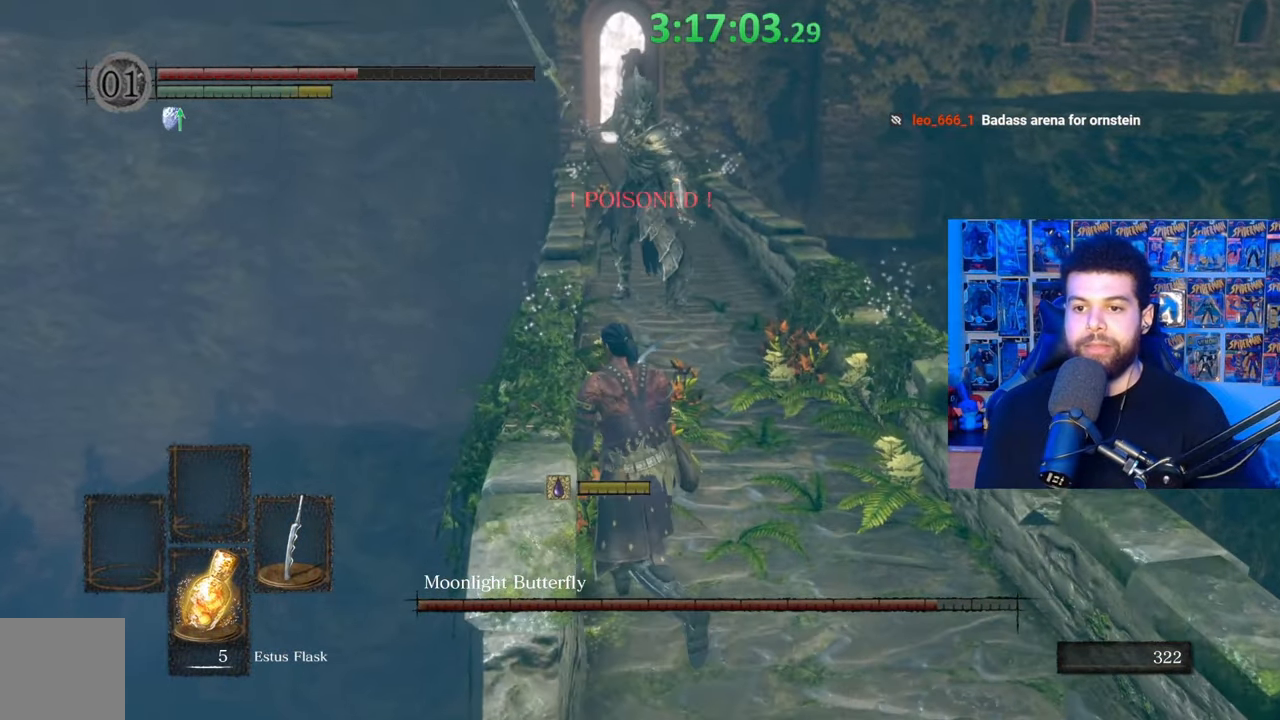
{"buttons": ["B"], "left_stick": "up", "right_stick": "center", "events": [[83, "left_stick", "down-left"], [117, "B", "up"], [233, "left_stick", "down"], [417, "left_stick", "right"], [483, "B", "down"], [500, "left_stick", "up"]]}
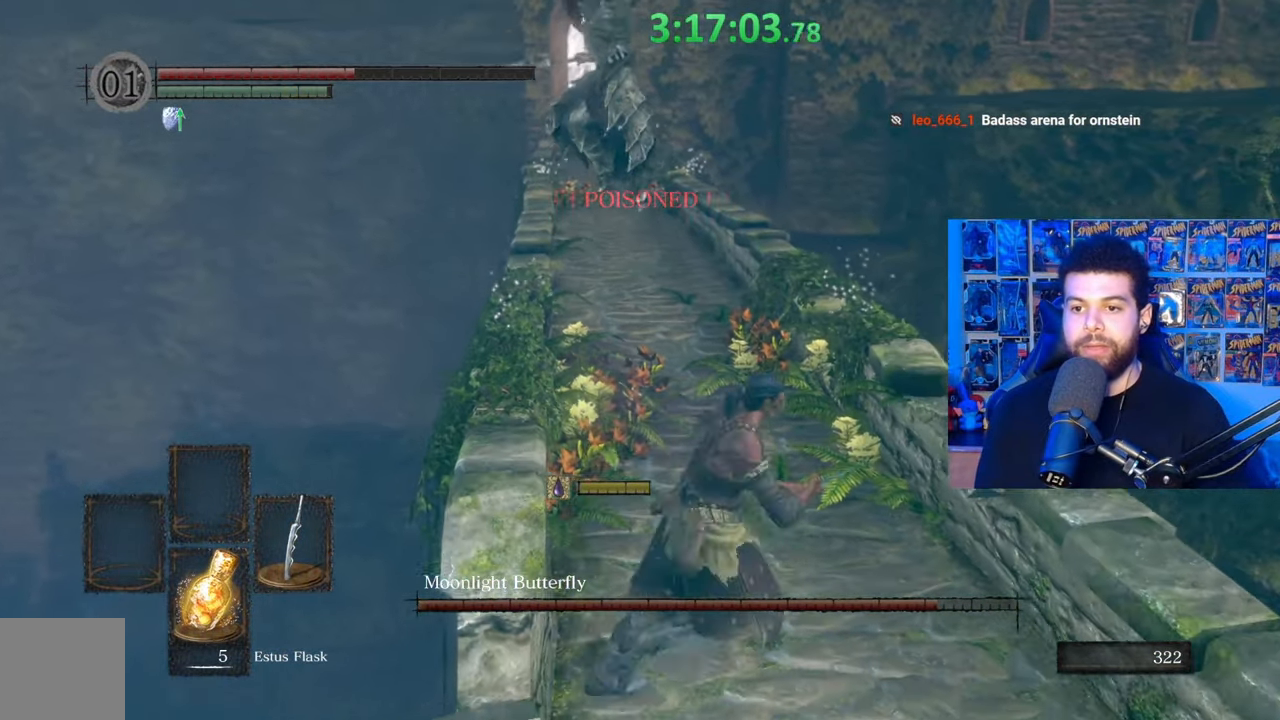
{"buttons": [], "left_stick": "left", "right_stick": "center", "events": [[83, "B", "up"], [133, "right_stick", "down-left"], [233, "right_stick", "center"], [483, "left_stick", "left"]]}
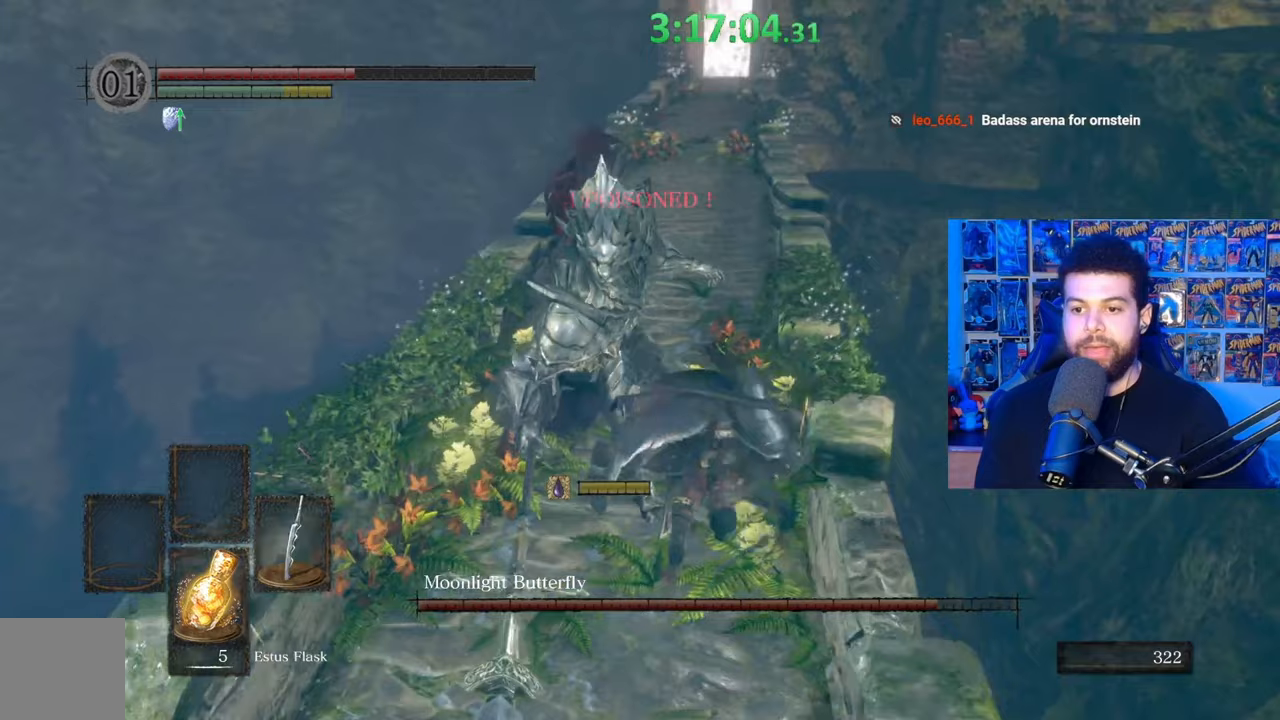
{"buttons": [], "left_stick": "down-left", "right_stick": "center", "events": [[33, "left_stick", "down-left"], [83, "X", "down"], [183, "X", "up"], [233, "X", "down"], [333, "X", "up"], [383, "X", "down"], [483, "X", "up"]]}
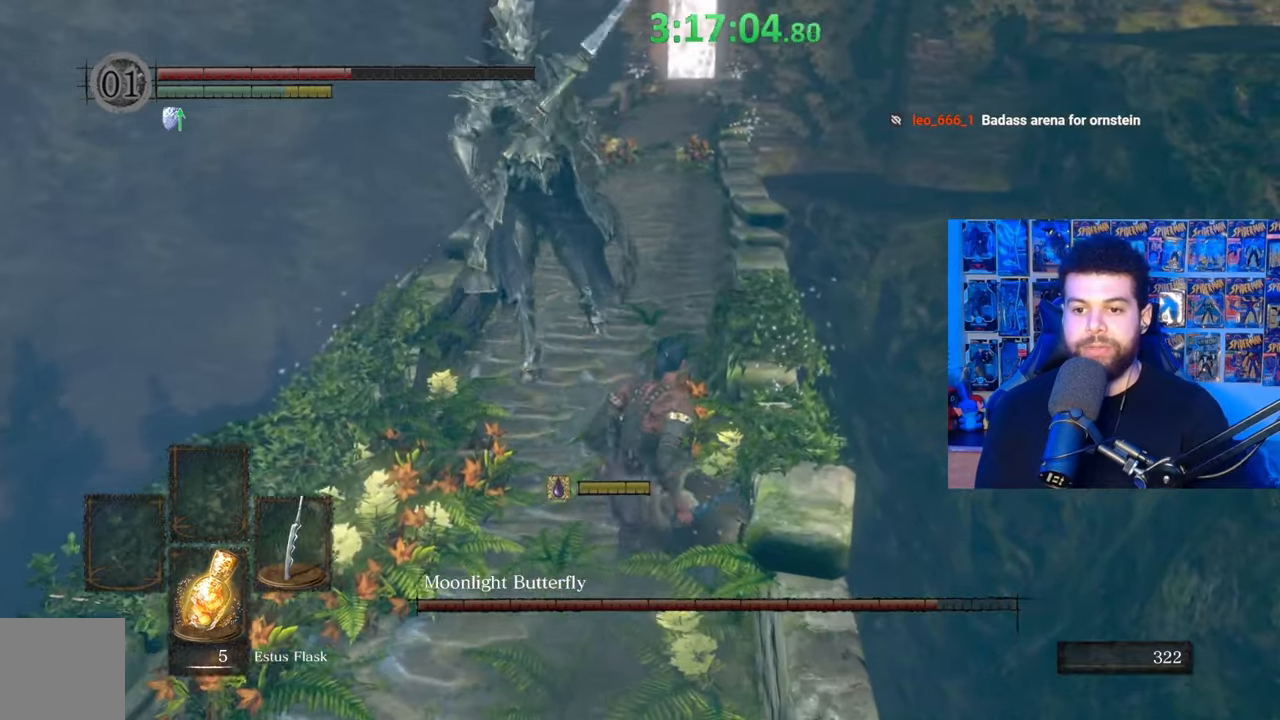
{"buttons": [], "left_stick": "center", "right_stick": "center", "events": [[183, "left_stick", "center"]]}
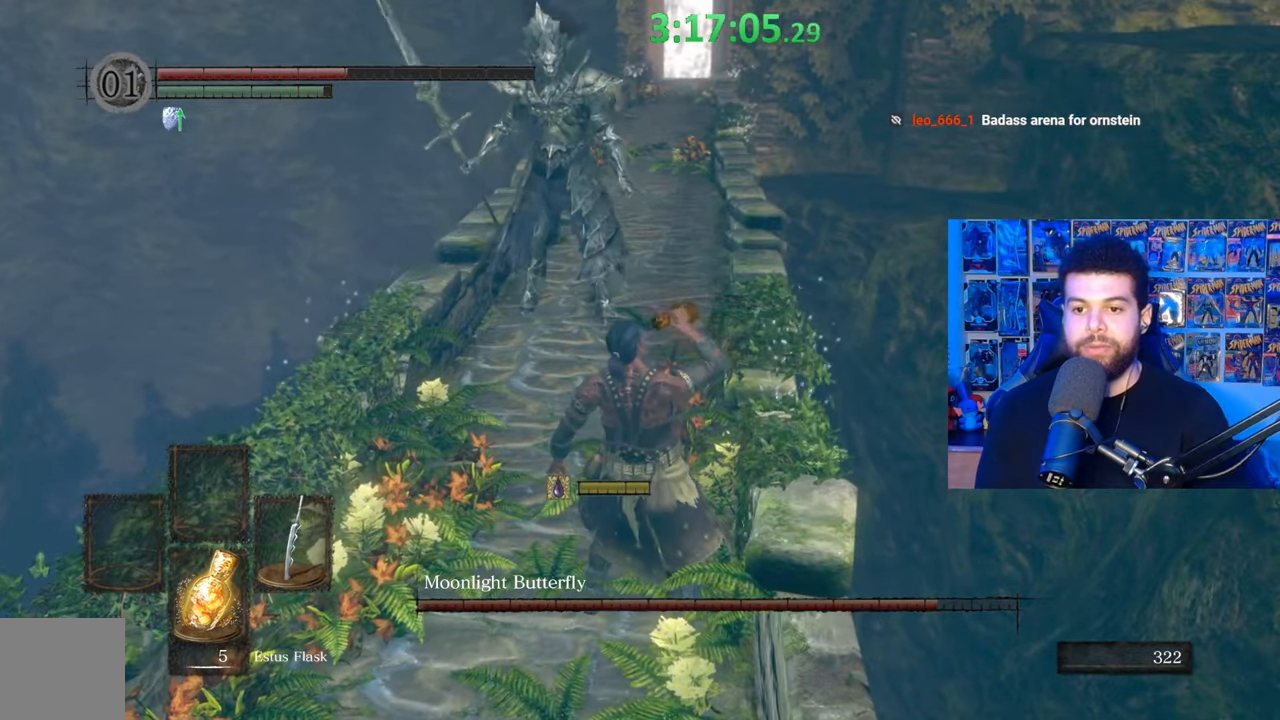
{"buttons": [], "left_stick": "down-left", "right_stick": "center", "events": [[133, "left_stick", "down-left"]]}
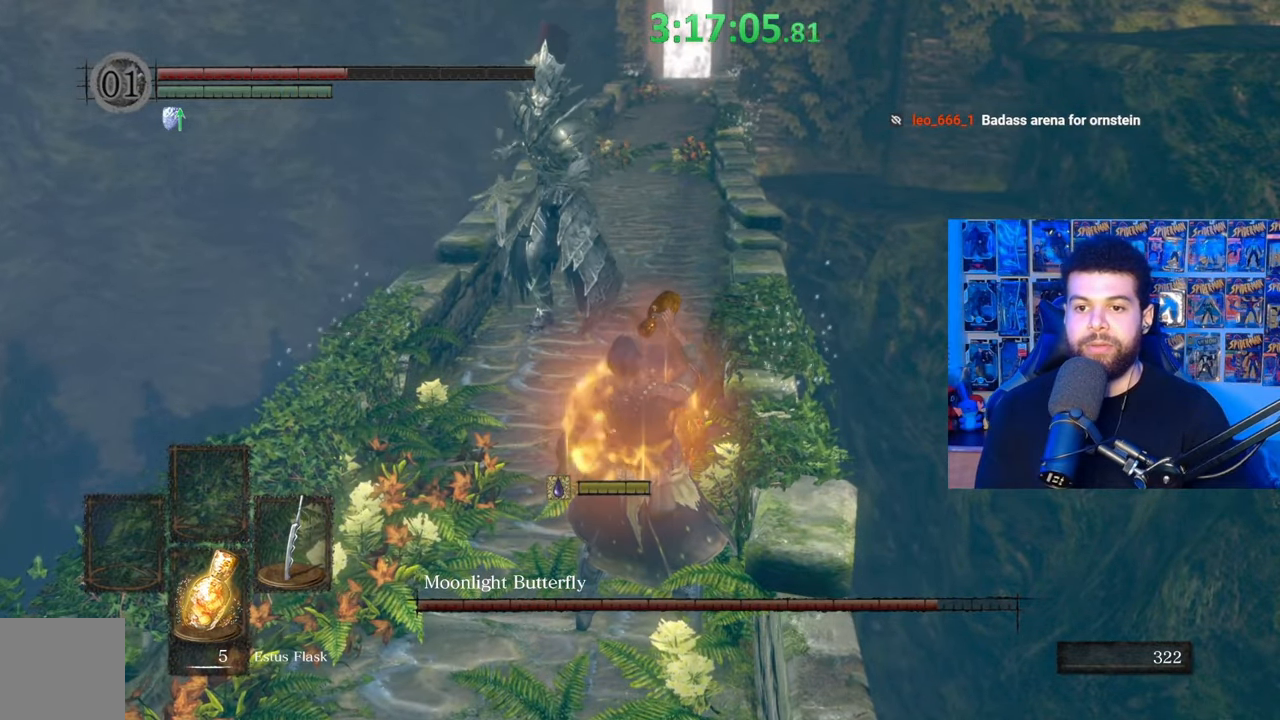
{"buttons": [], "left_stick": "down-left", "right_stick": "center", "events": [[233, "B", "down"], [333, "B", "up"], [417, "B", "down"], [483, "B", "up"]]}
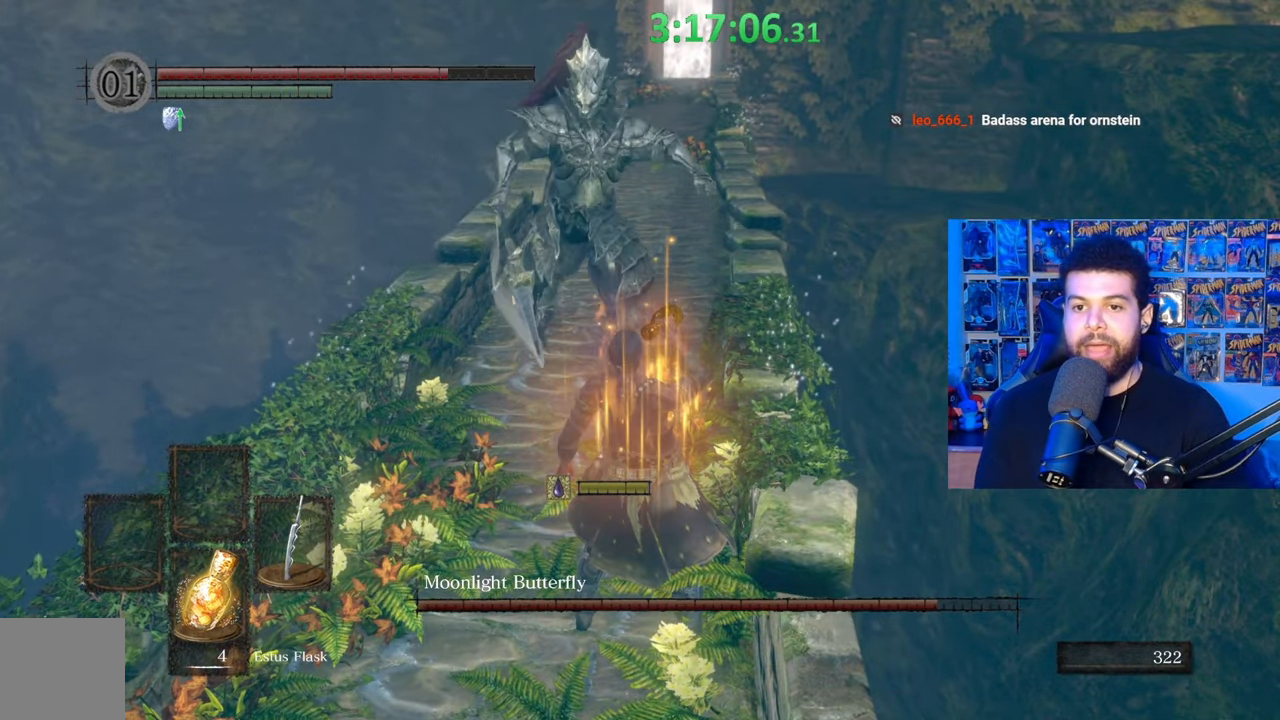
{"buttons": [], "left_stick": "down-left", "right_stick": "center", "events": [[83, "B", "down"], [167, "B", "up"], [267, "B", "down"], [333, "B", "up"], [383, "B", "down"], [483, "B", "up"]]}
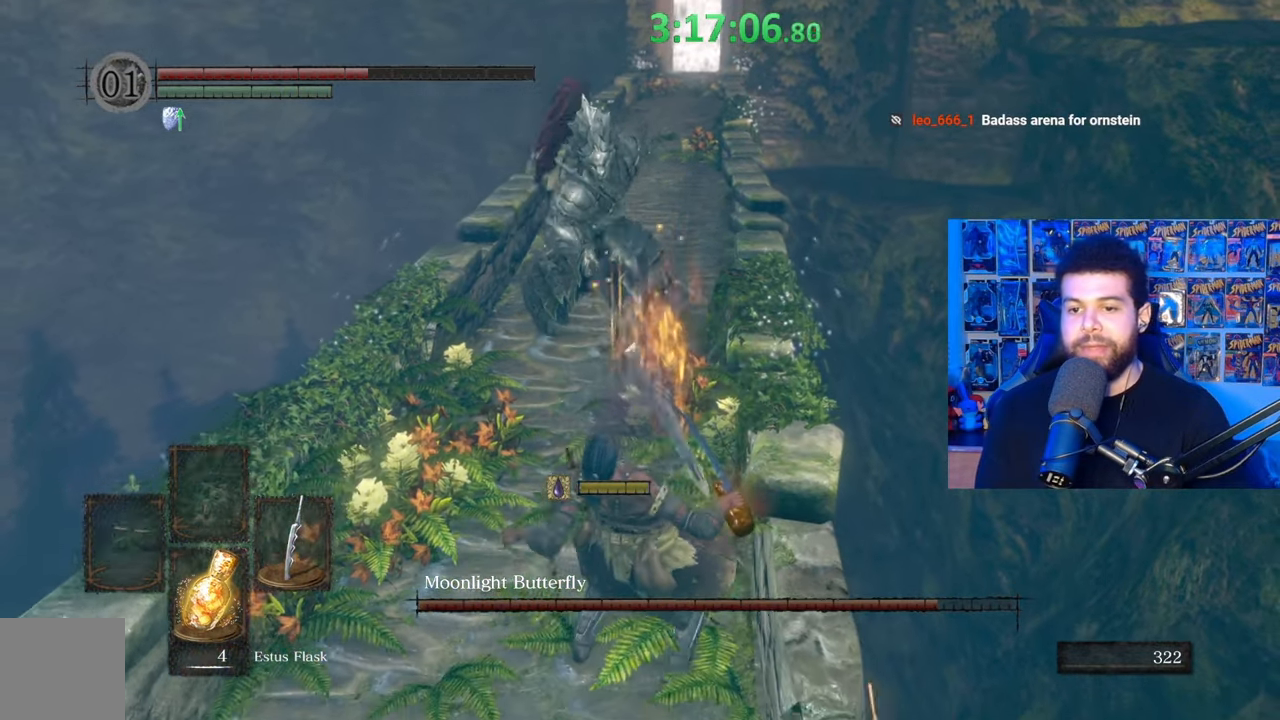
{"buttons": ["B"], "left_stick": "down-left", "right_stick": "center", "events": [[67, "B", "down"], [133, "B", "up"], [233, "B", "down"], [317, "B", "up"], [433, "B", "down"]]}
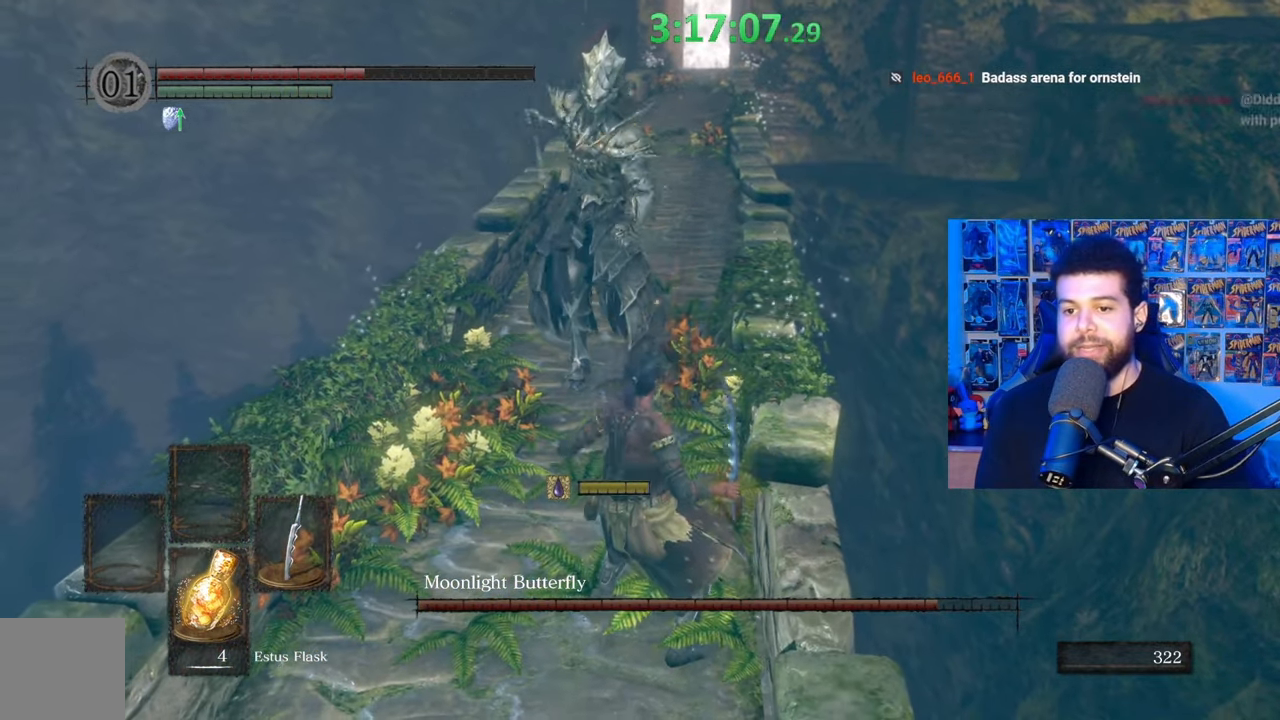
{"buttons": ["B"], "left_stick": "down-left", "right_stick": "center", "events": [[33, "B", "up"], [83, "B", "down"], [183, "B", "up"], [483, "B", "down"]]}